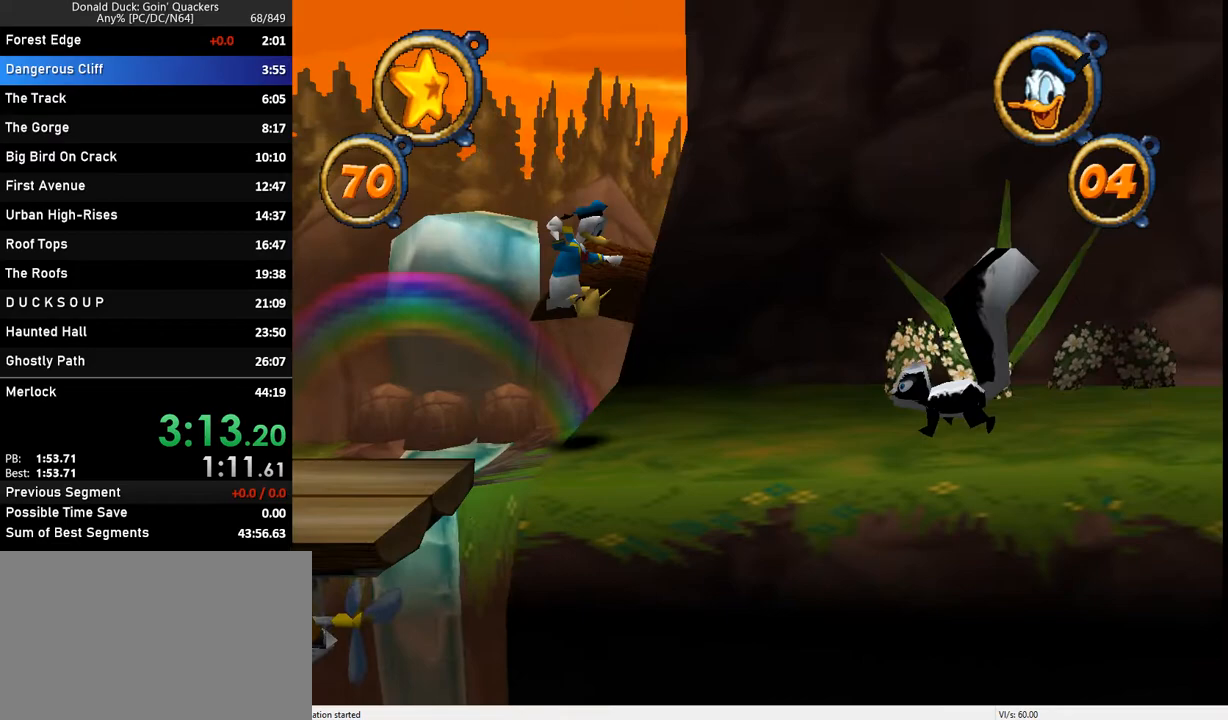
Gameplay with keyboard; each line is a JSON object with the keys held at the frame after it. "events" lists presses ("down") and releases ("up") of "caps_lock", "ctrl_l", "ctrl_r", "down", "f1", "left", "return", "right", "up", "x" and "z" between this image and that frame as [ms after this image, input, new state], when the widget could be followed in between. No other keys are recorded. Mouse input is not recorded.
{"keys": ["right"], "events": [[467, "z", "up"]]}
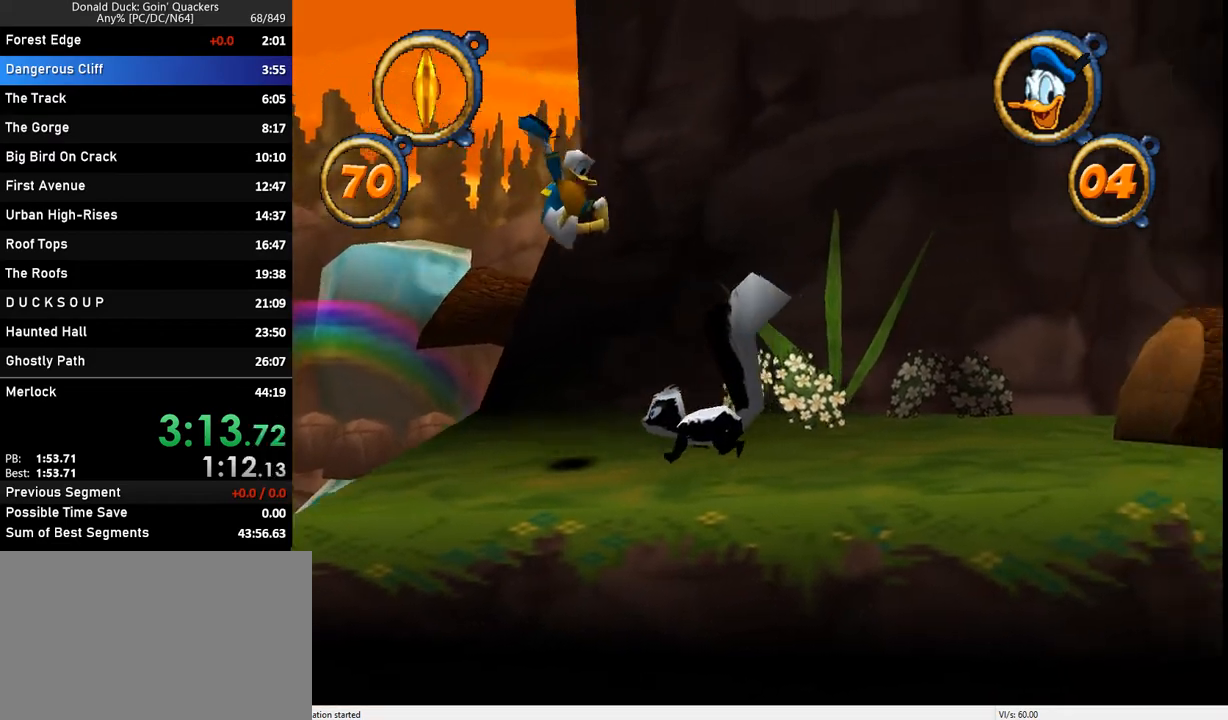
{"keys": ["right"], "events": []}
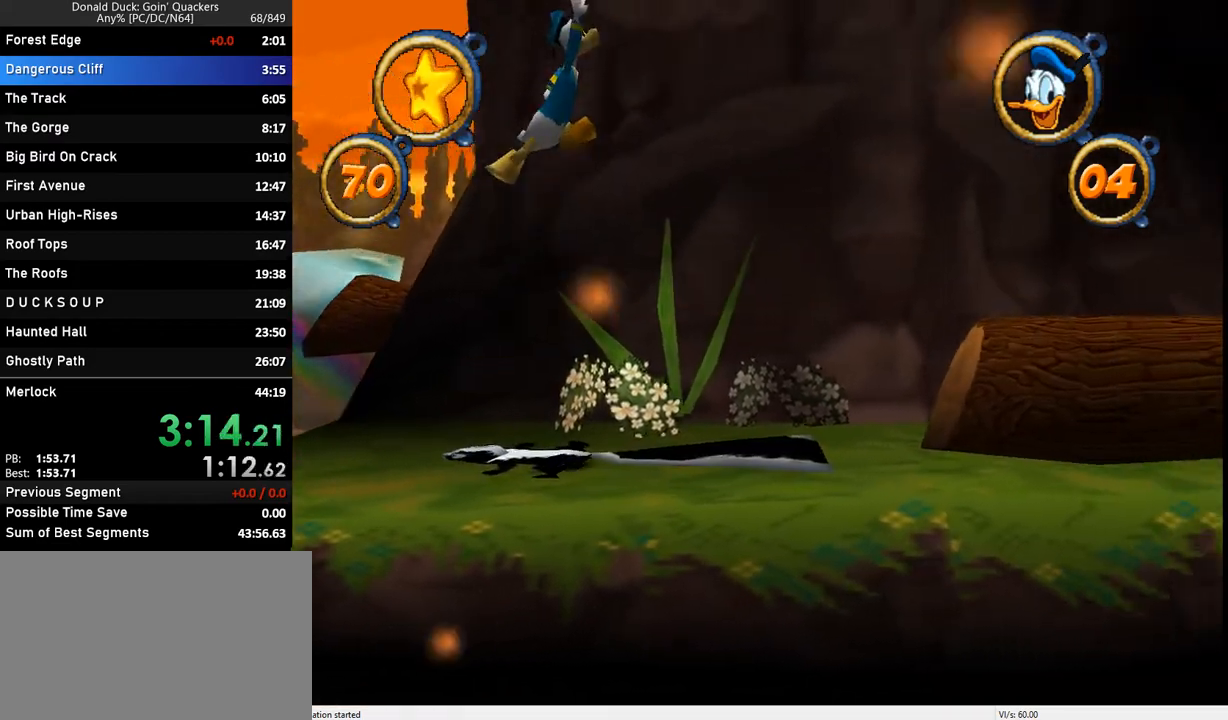
{"keys": ["right", "z"], "events": [[333, "z", "down"]]}
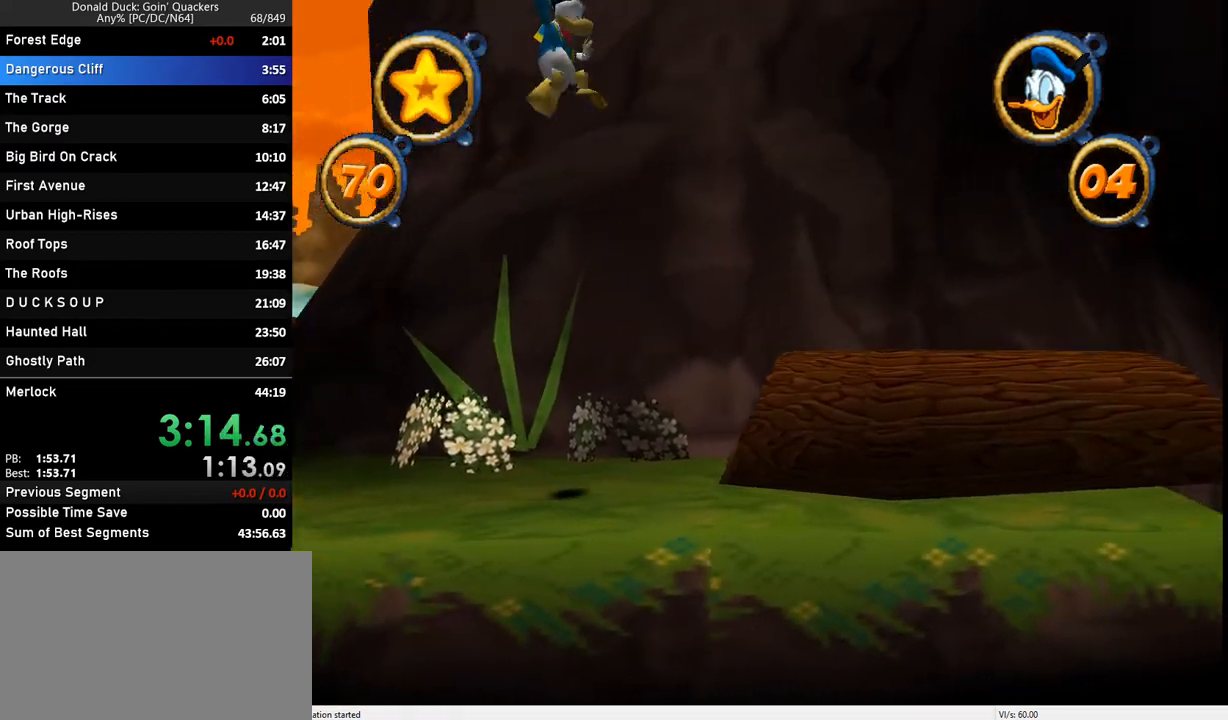
{"keys": ["right"], "events": [[67, "z", "up"]]}
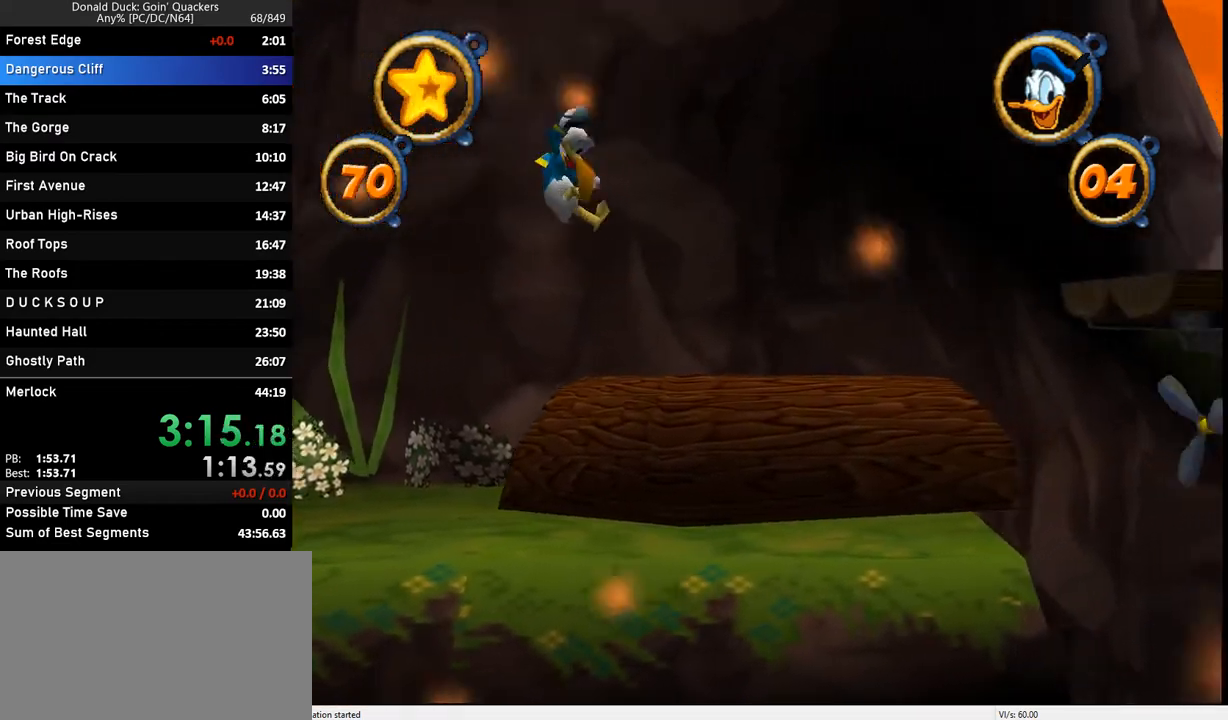
{"keys": ["right"], "events": []}
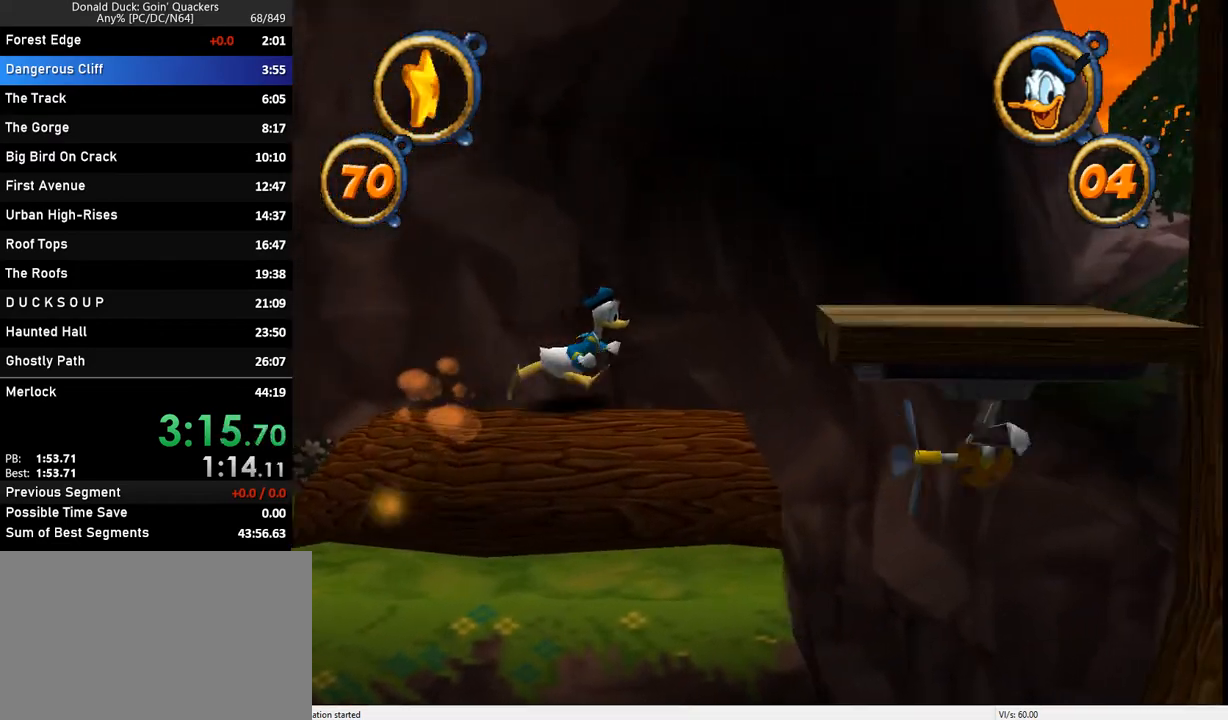
{"keys": ["right"], "events": [[33, "z", "down"], [133, "z", "up"]]}
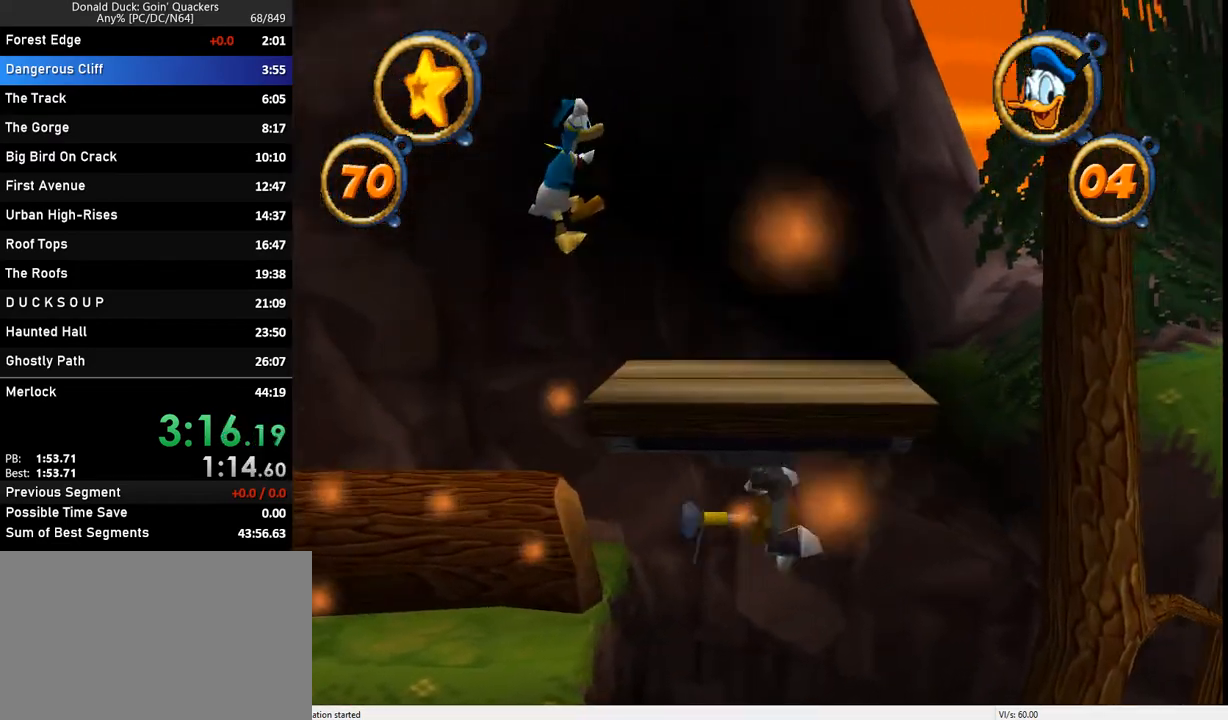
{"keys": ["right"], "events": [[233, "x", "down"], [333, "x", "up"]]}
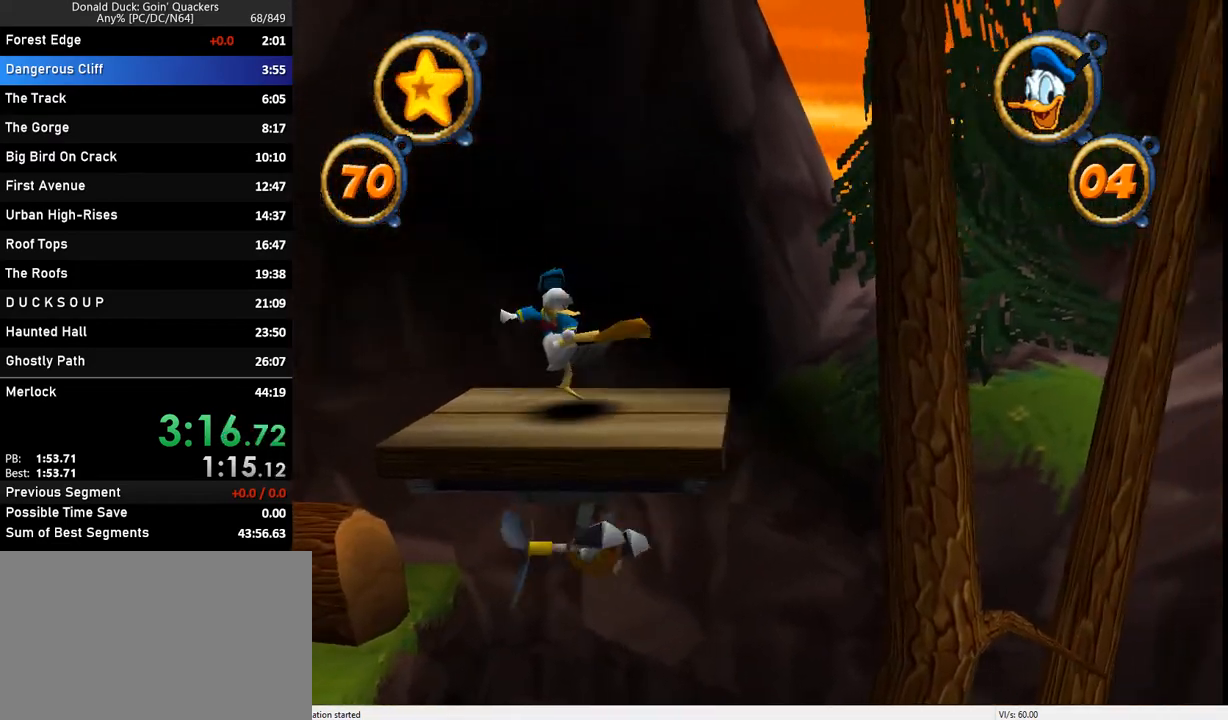
{"keys": ["right"], "events": [[367, "z", "down"], [500, "z", "up"]]}
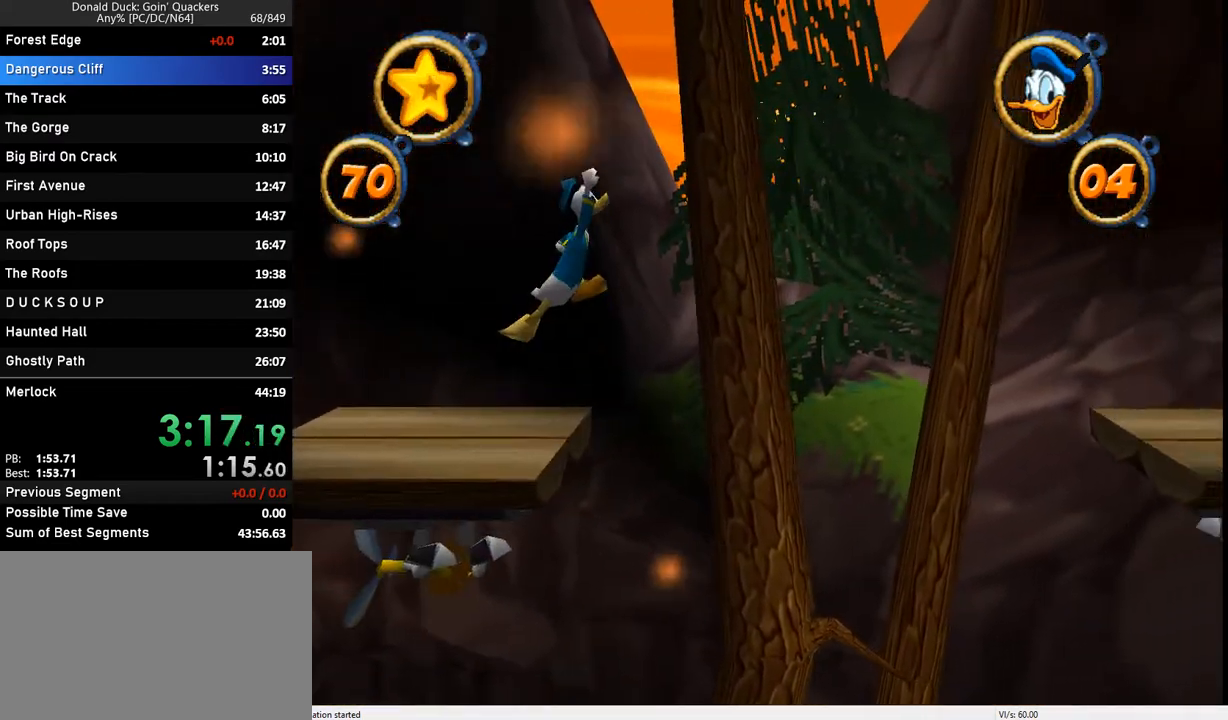
{"keys": ["right"], "events": []}
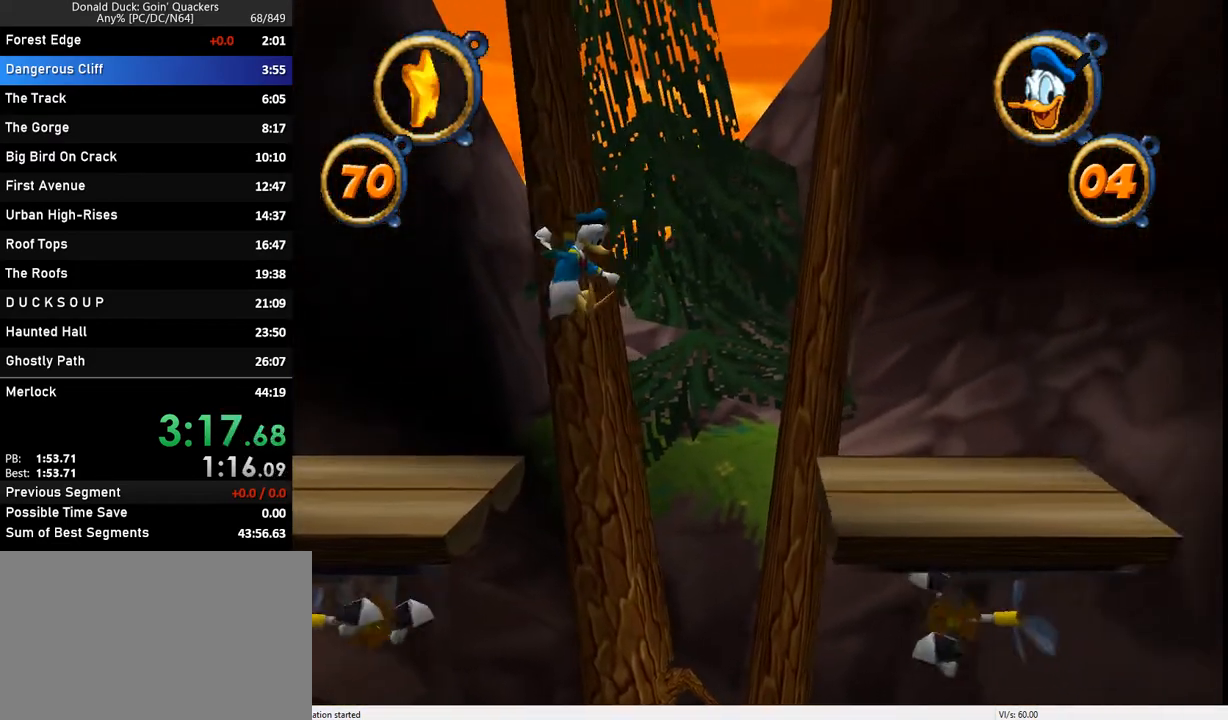
{"keys": ["right", "z"], "events": [[167, "z", "down"]]}
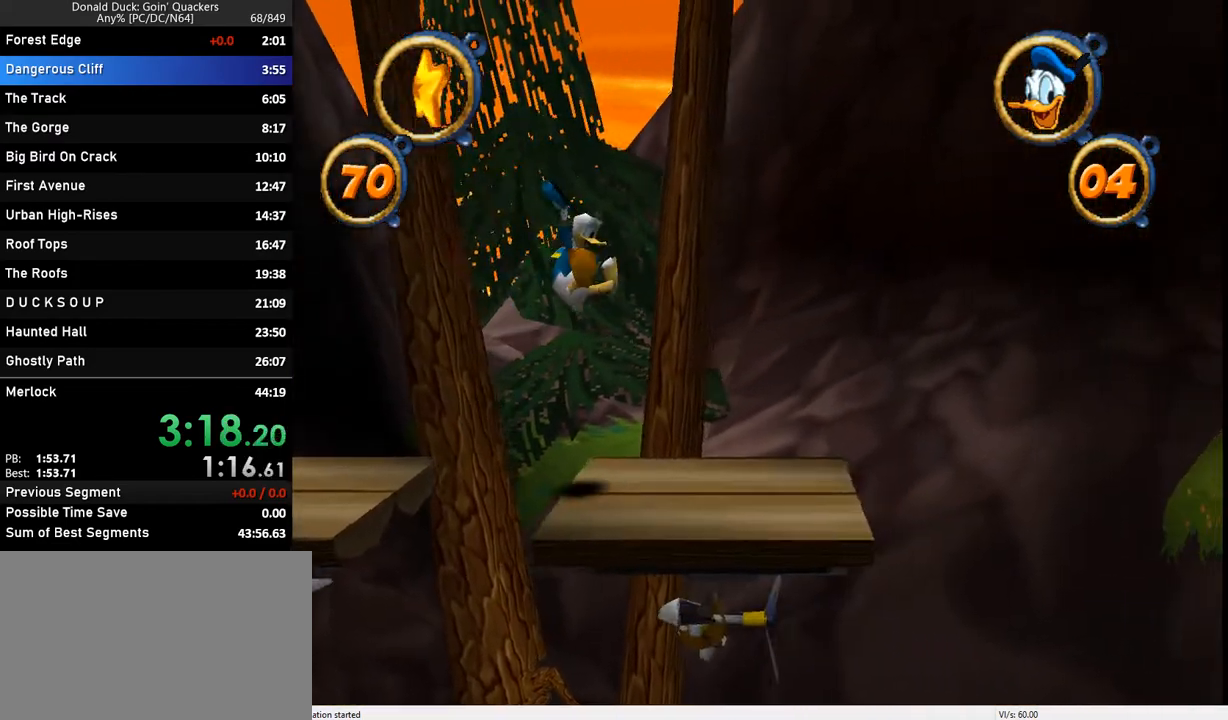
{"keys": ["right", "z"], "events": [[33, "z", "up"], [467, "z", "down"]]}
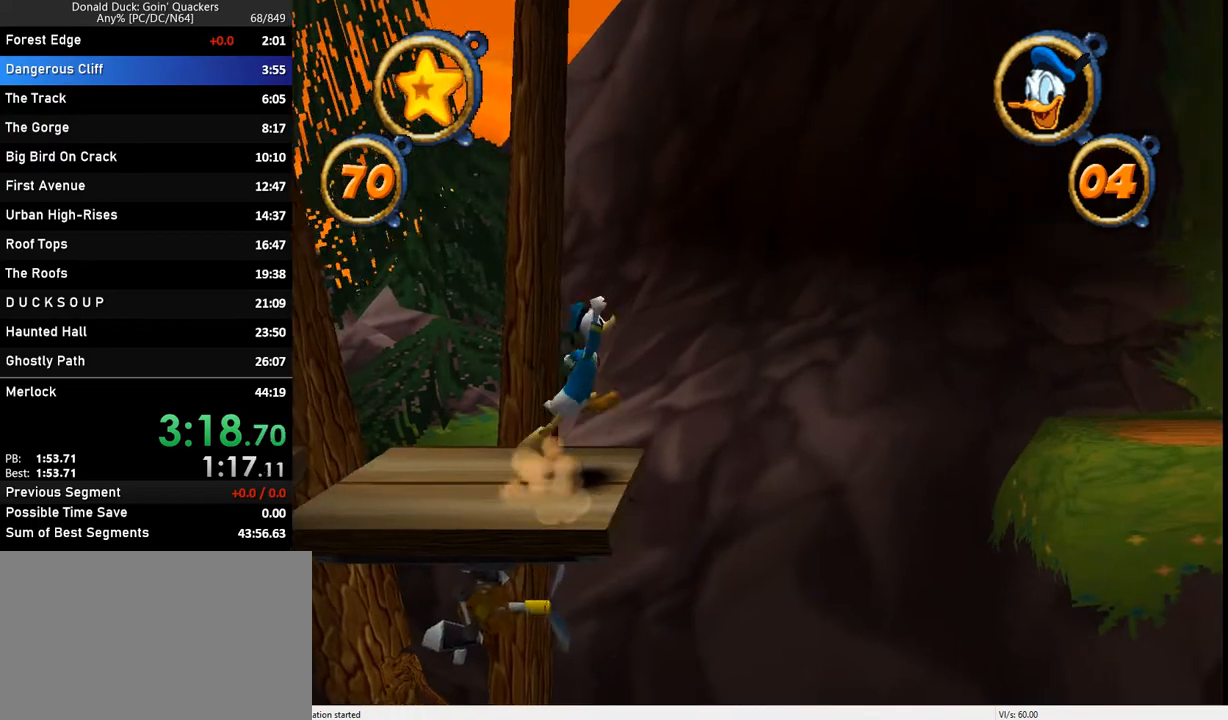
{"keys": ["right"], "events": [[100, "z", "up"]]}
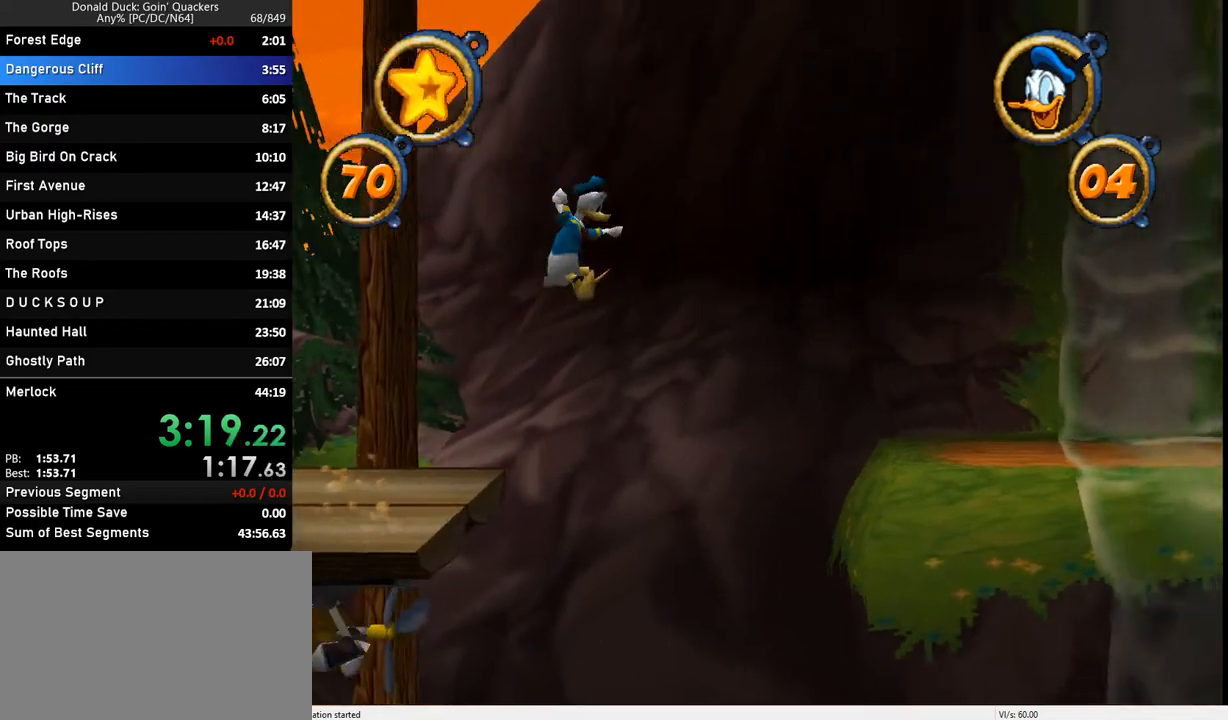
{"keys": ["right"], "events": [[167, "z", "down"], [300, "z", "up"]]}
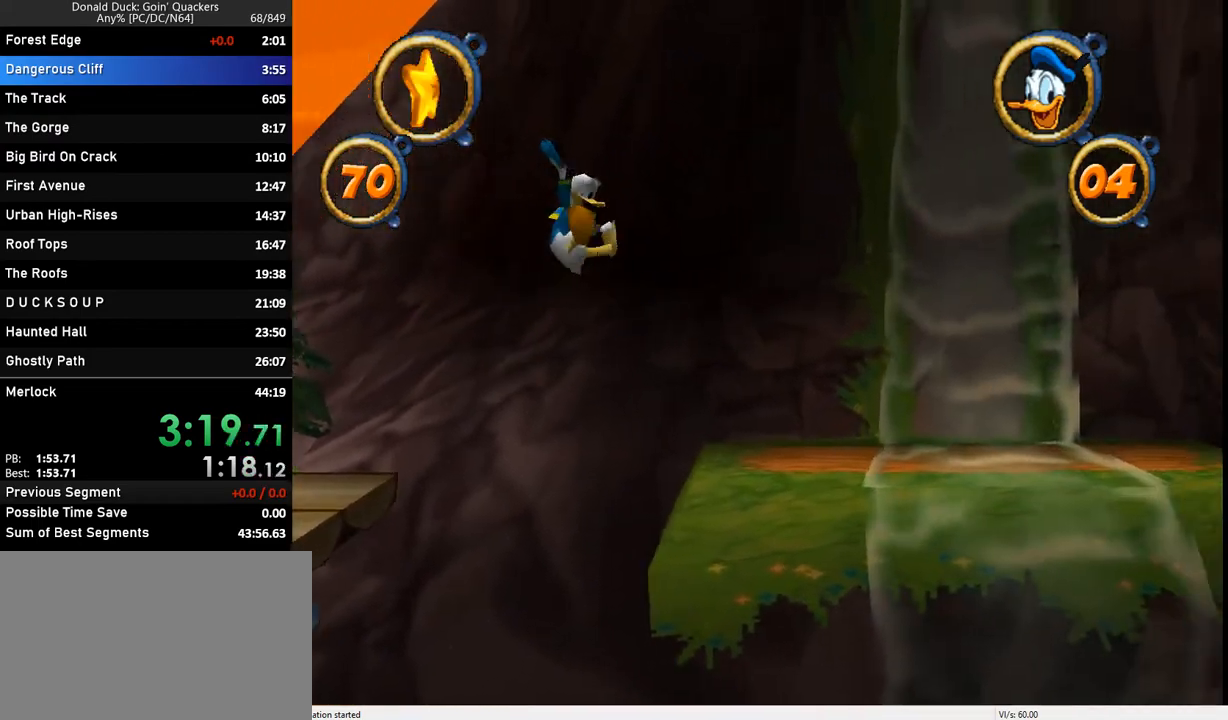
{"keys": ["right"], "events": []}
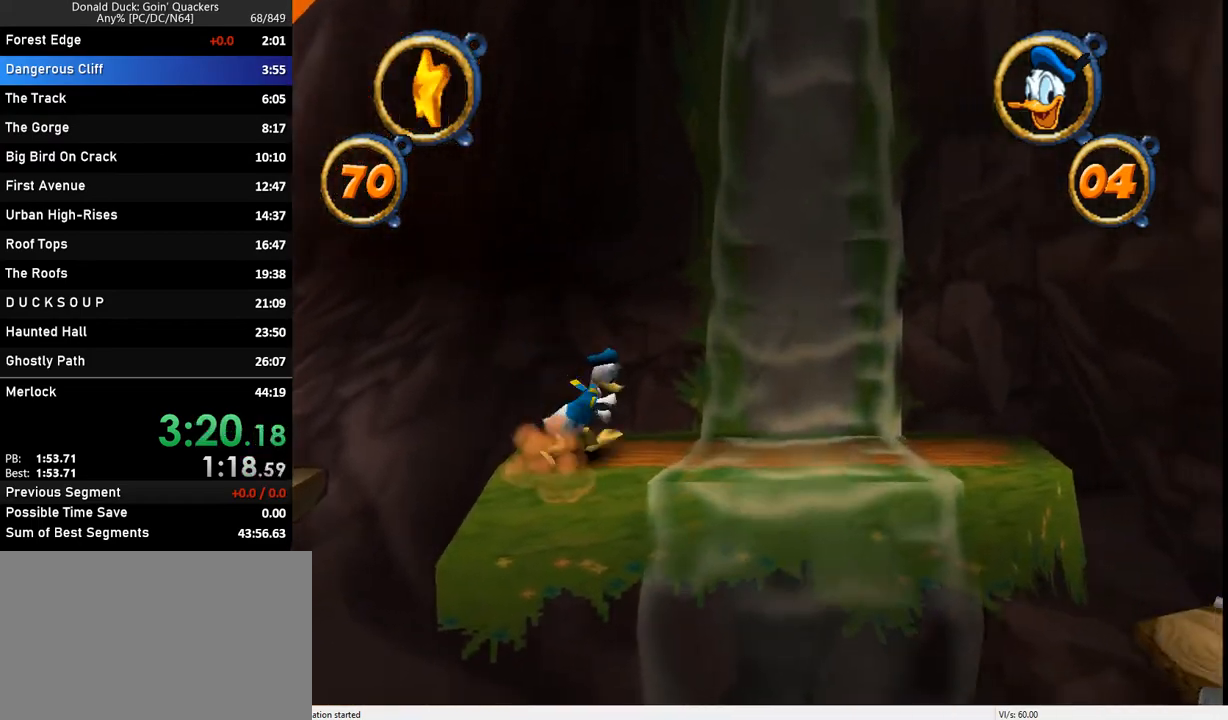
{"keys": ["right"], "events": []}
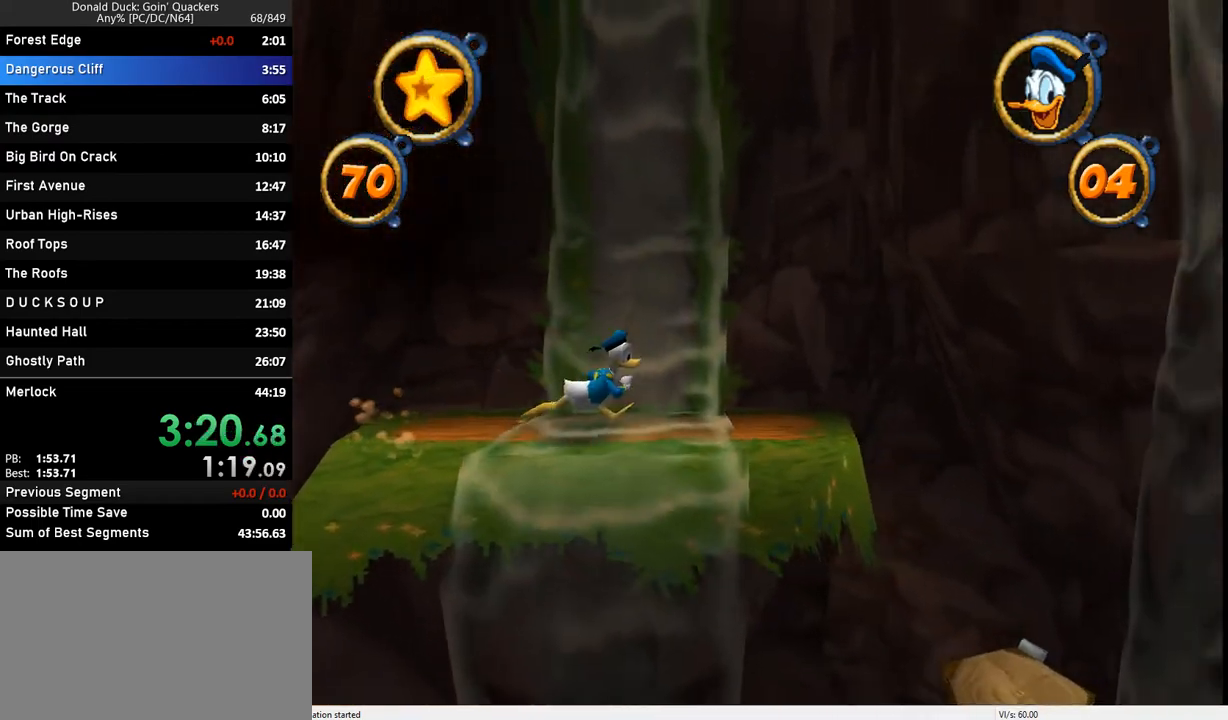
{"keys": ["right"], "events": []}
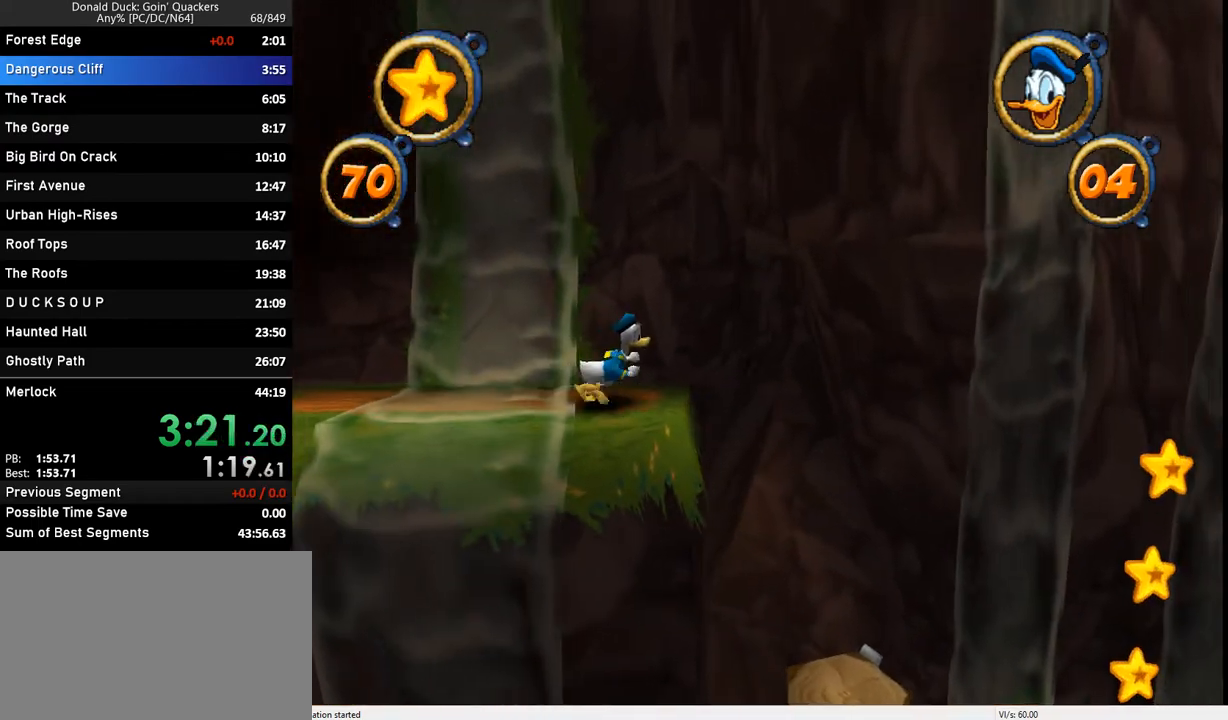
{"keys": ["right"], "events": []}
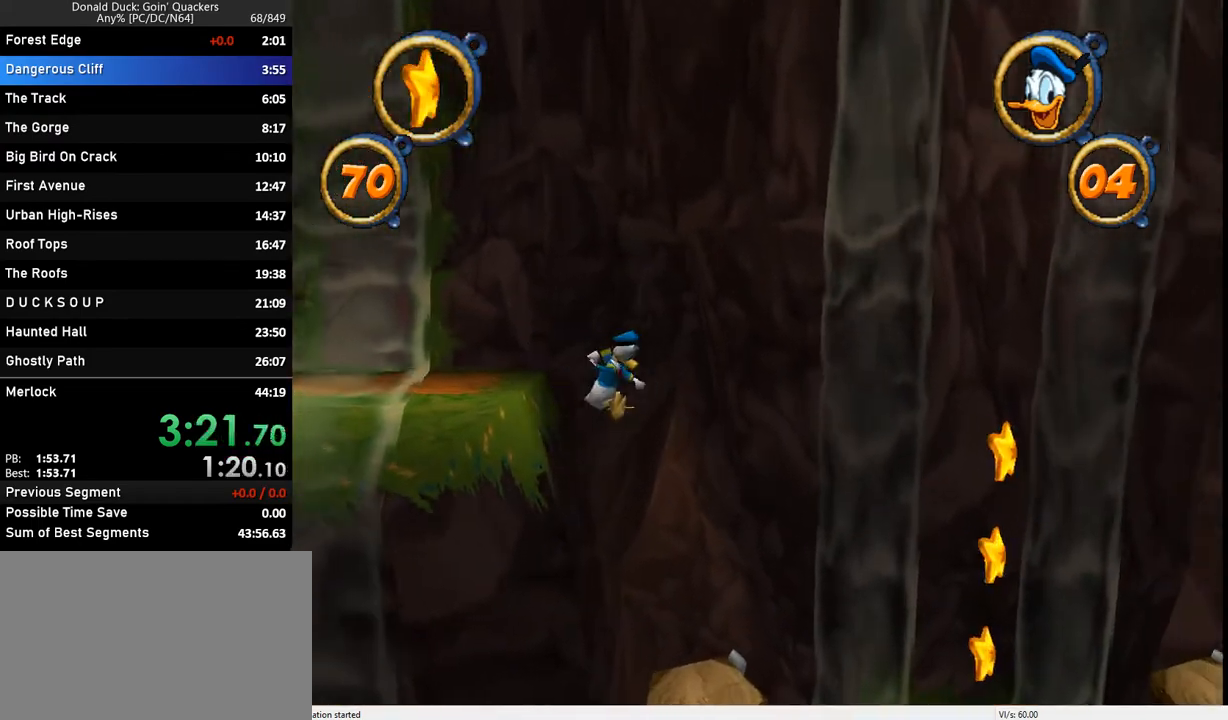
{"keys": ["right"], "events": []}
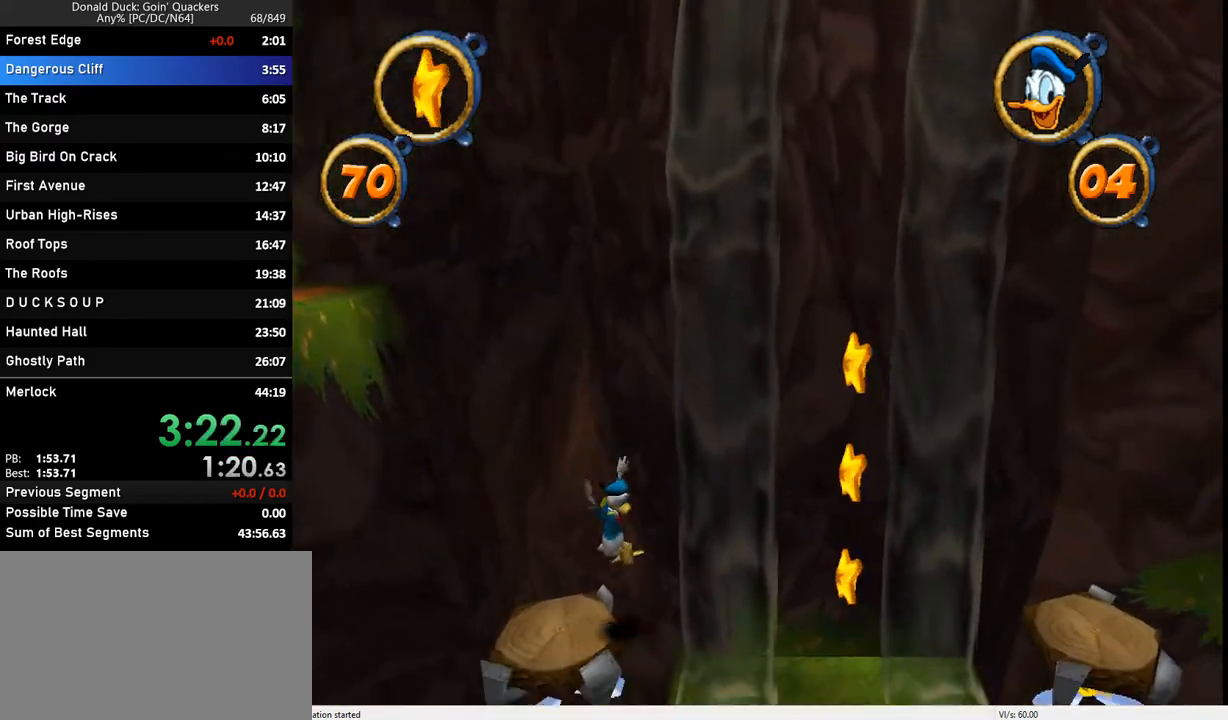
{"keys": ["right", "z"], "events": [[100, "z", "down"]]}
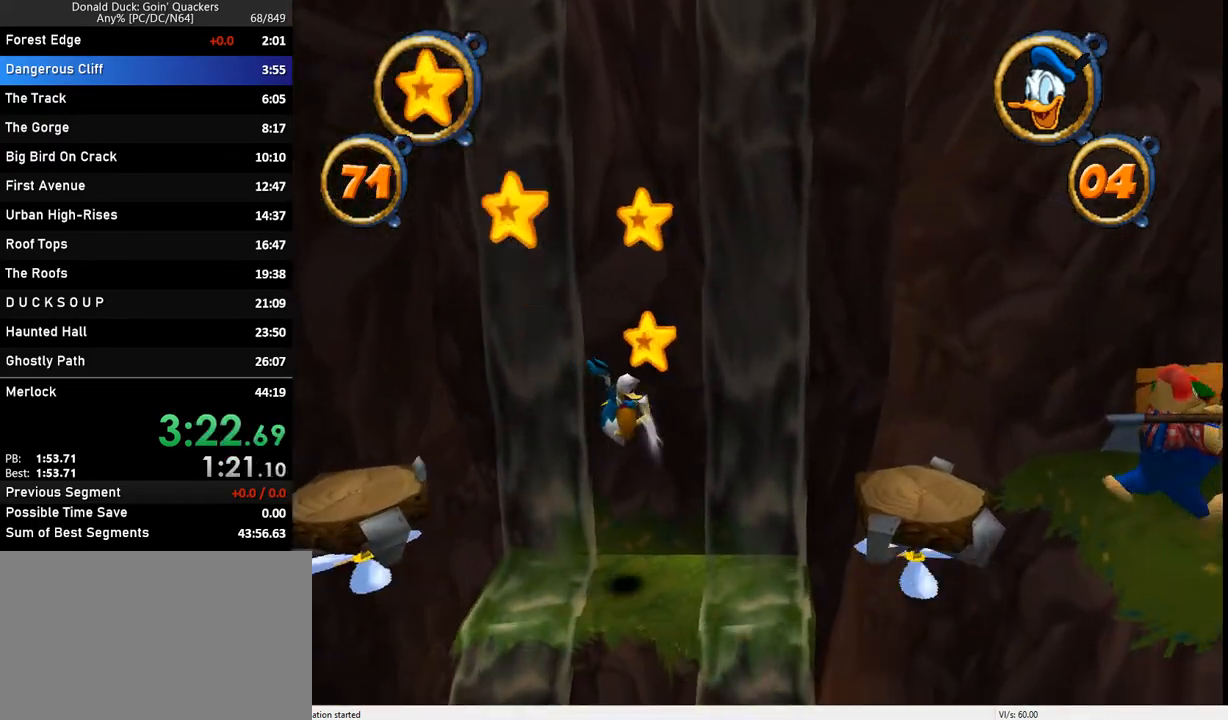
{"keys": ["right"], "events": [[33, "z", "up"]]}
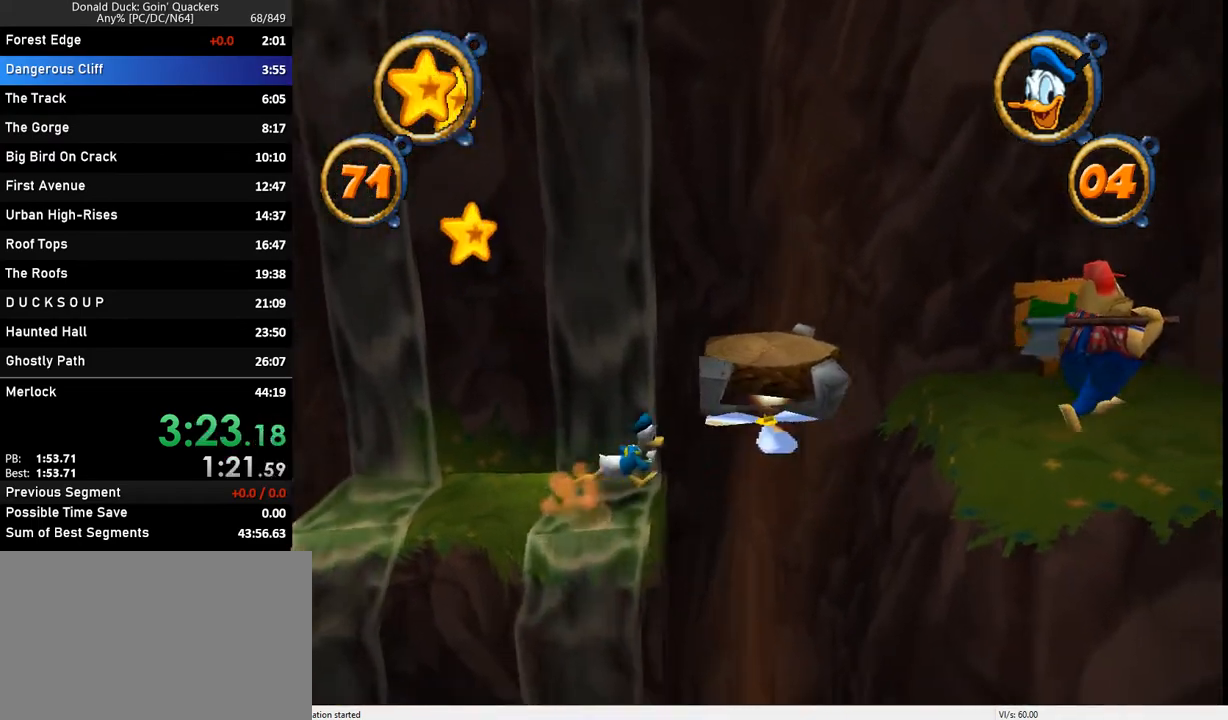
{"keys": ["right"], "events": [[200, "z", "down"], [267, "z", "up"]]}
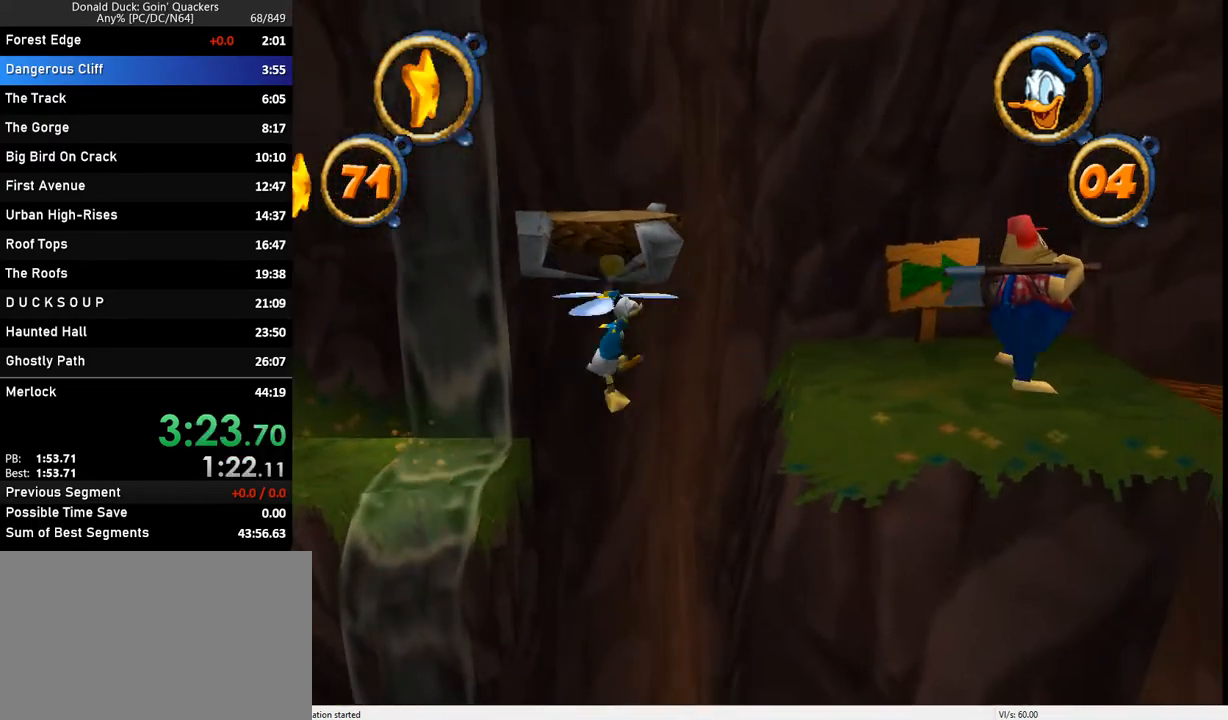
{"keys": ["right", "z"], "events": [[133, "z", "down"]]}
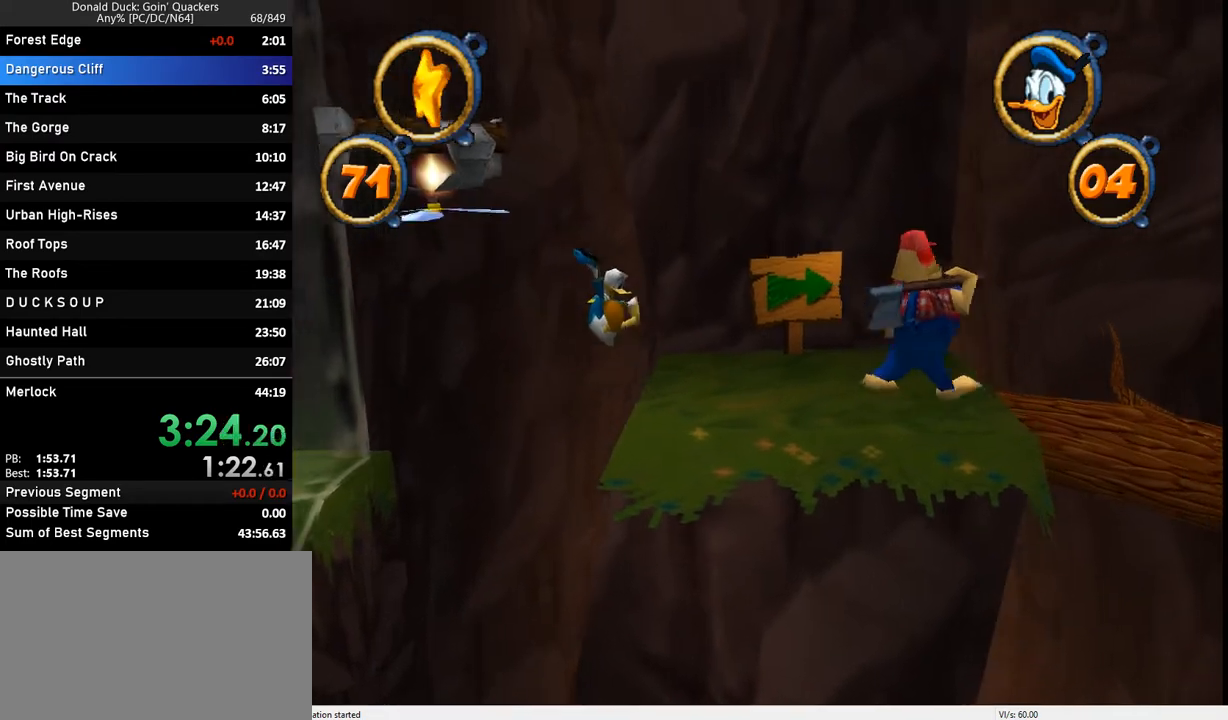
{"keys": ["right", "z"], "events": [[100, "z", "up"], [467, "z", "down"]]}
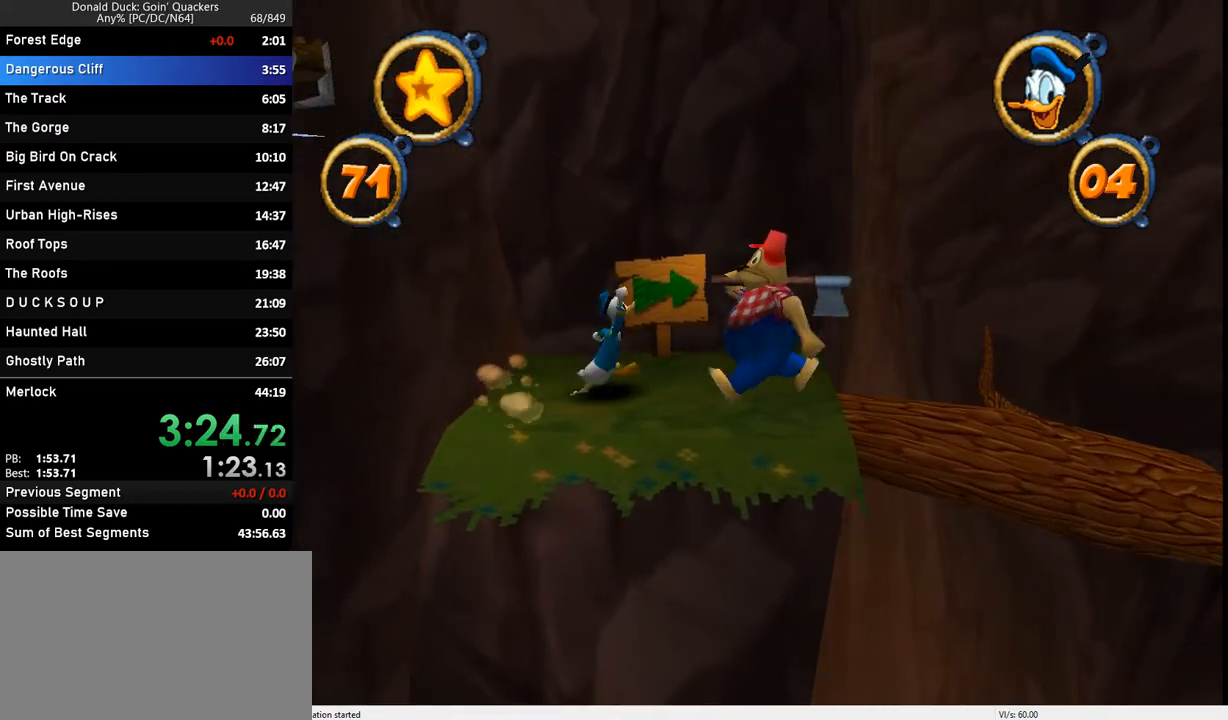
{"keys": ["right", "z"], "events": []}
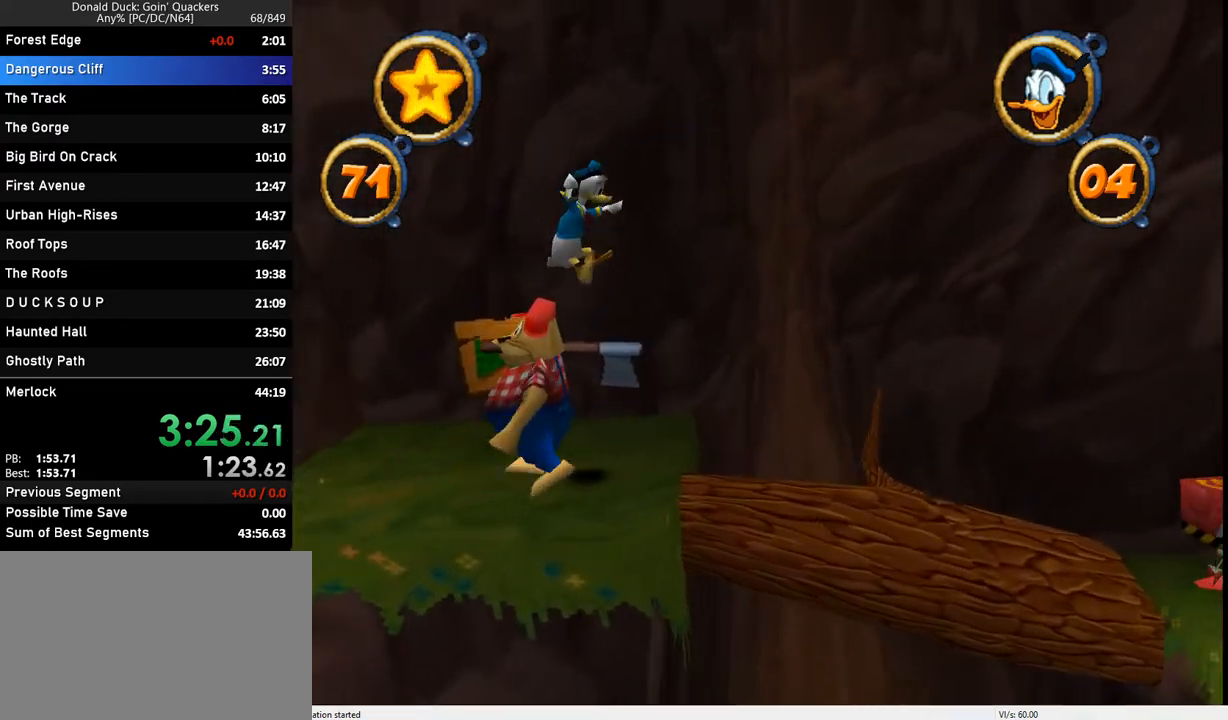
{"keys": ["right"], "events": [[167, "z", "up"], [300, "x", "down"], [433, "x", "up"]]}
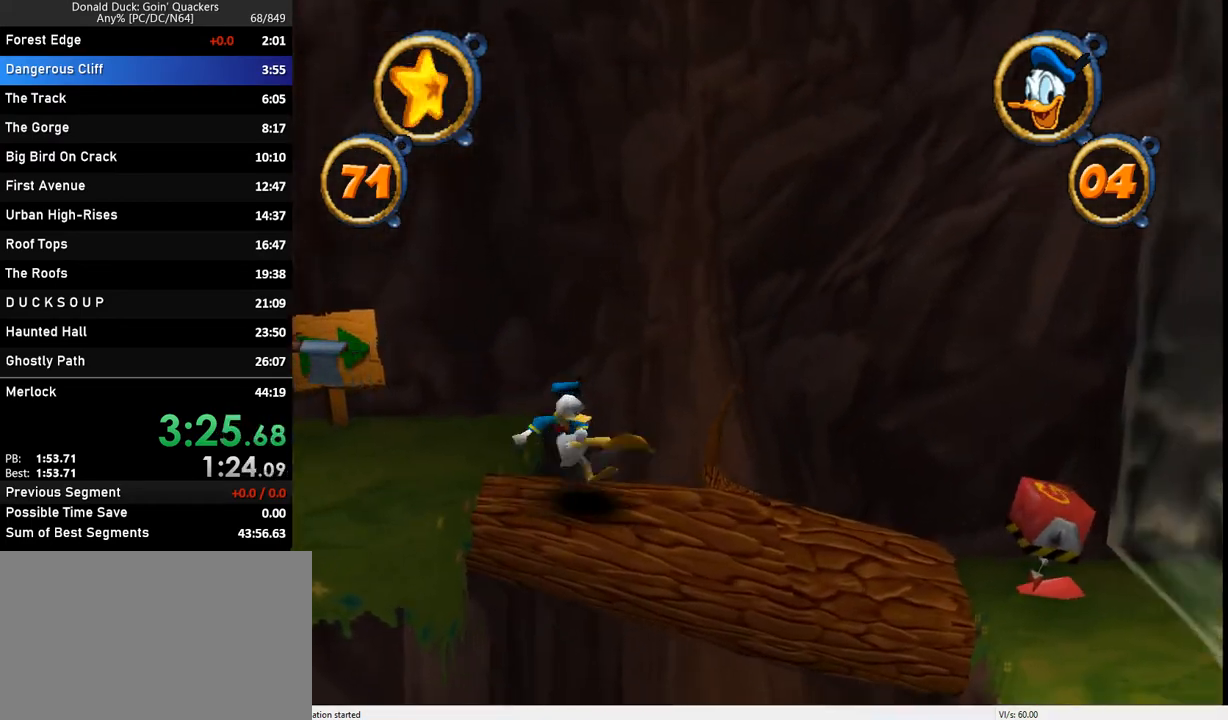
{"keys": ["right"], "events": []}
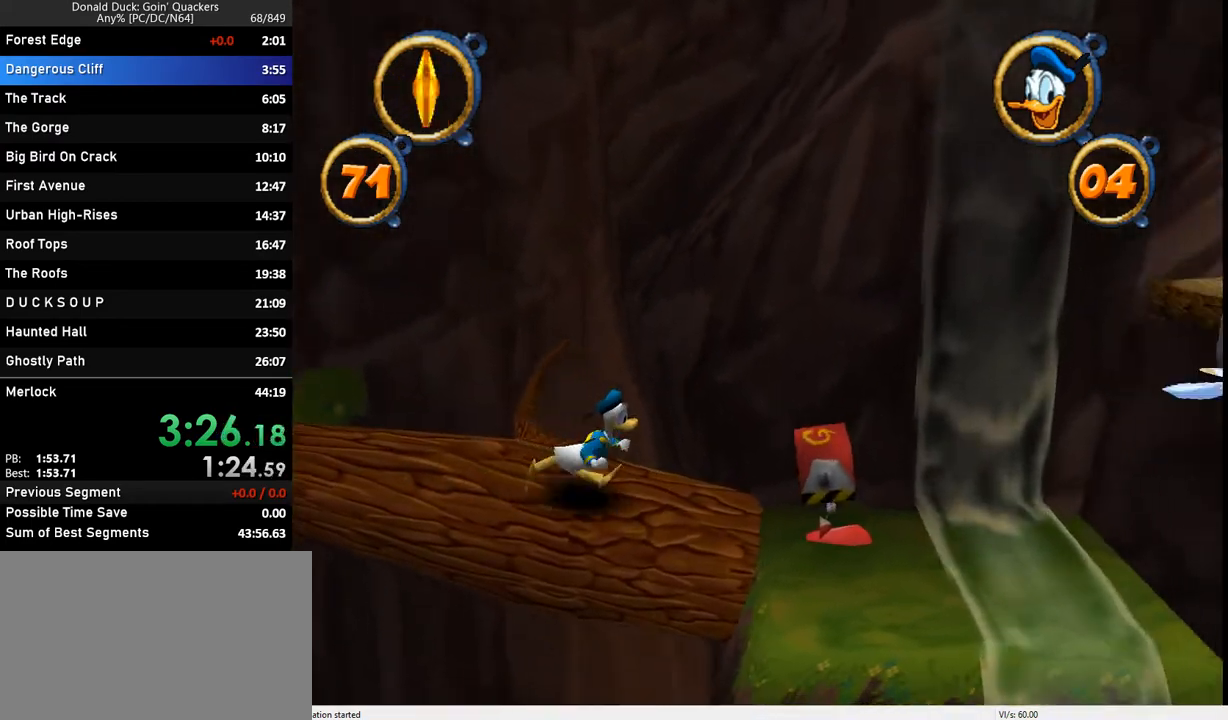
{"keys": ["right"], "events": [[267, "x", "down"], [333, "x", "up"]]}
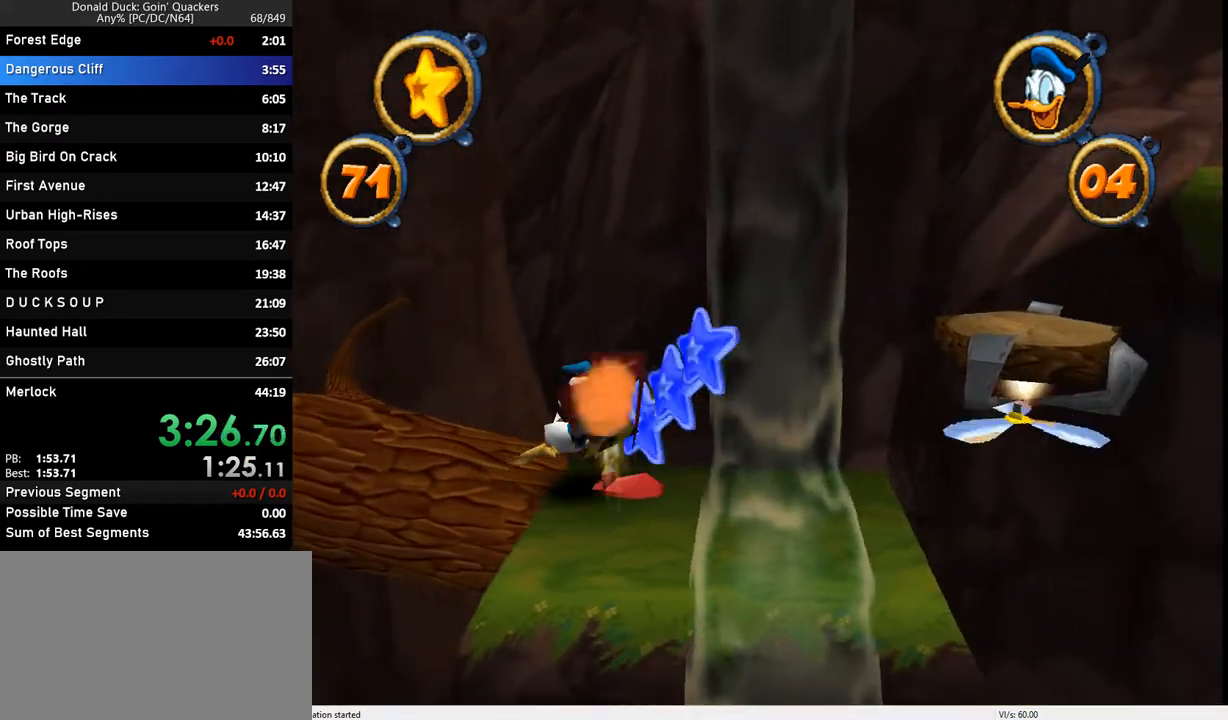
{"keys": ["right", "z"], "events": [[467, "z", "down"]]}
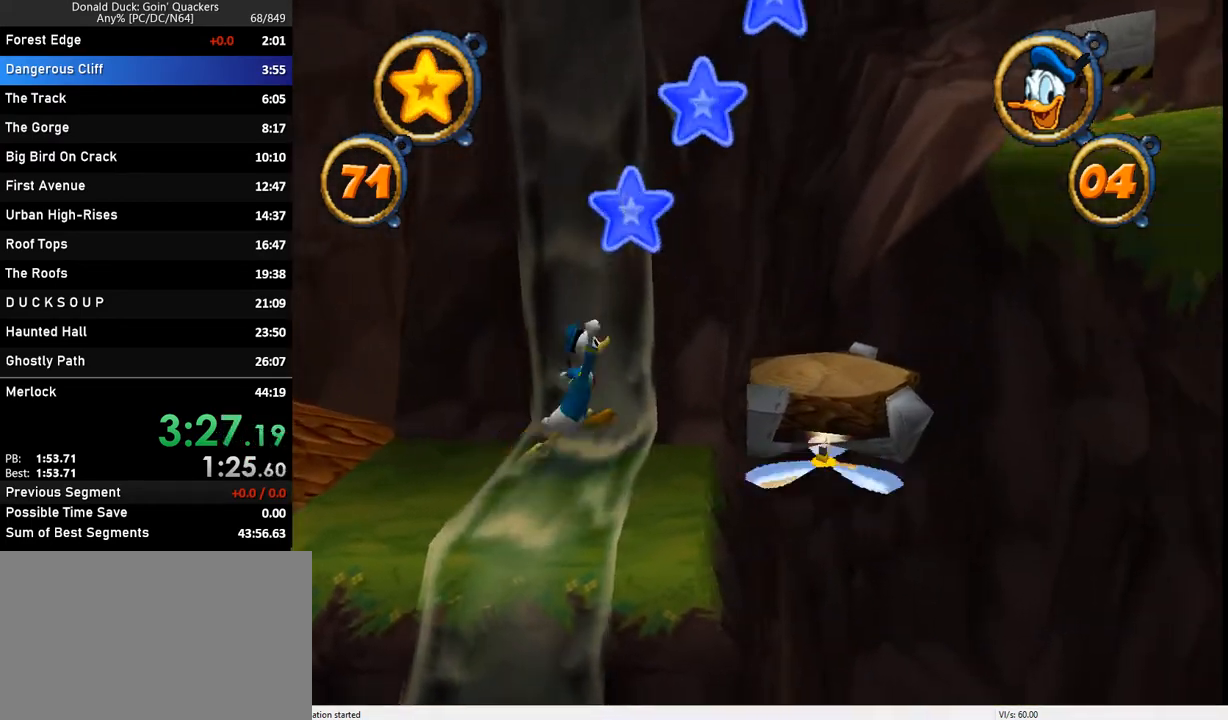
{"keys": ["right"], "events": [[33, "z", "up"]]}
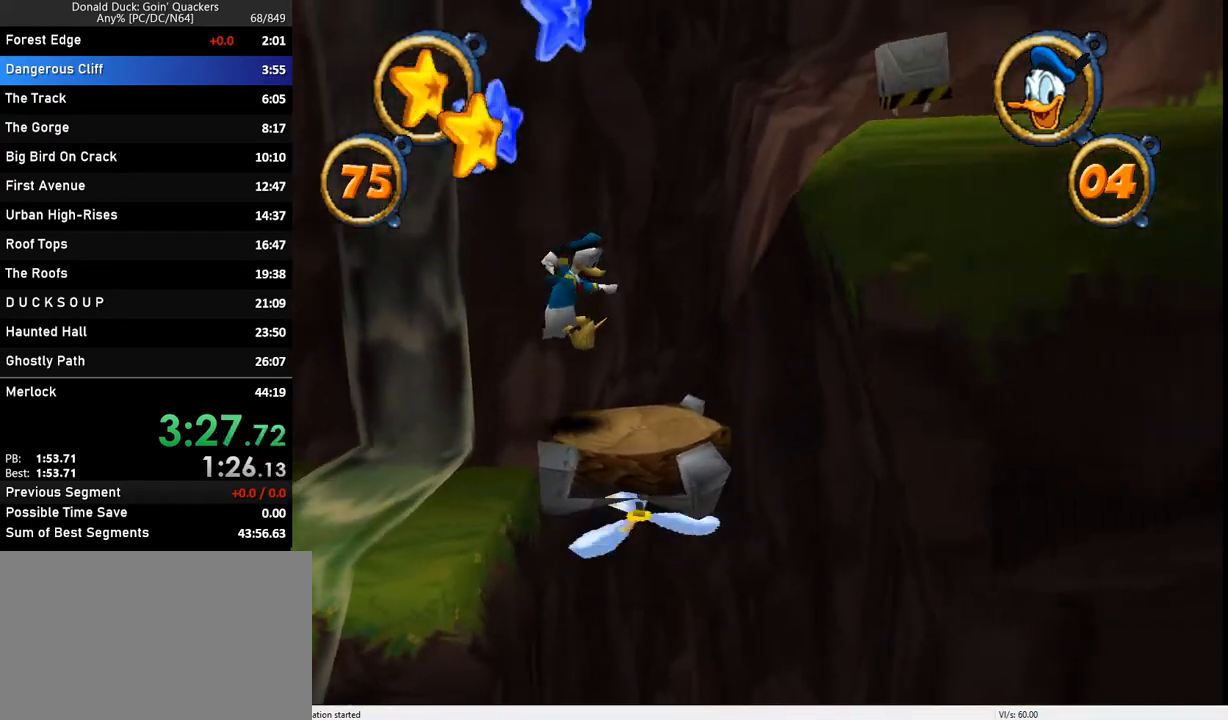
{"keys": ["right", "z"], "events": [[200, "z", "down"], [333, "z", "up"], [367, "z", "down"]]}